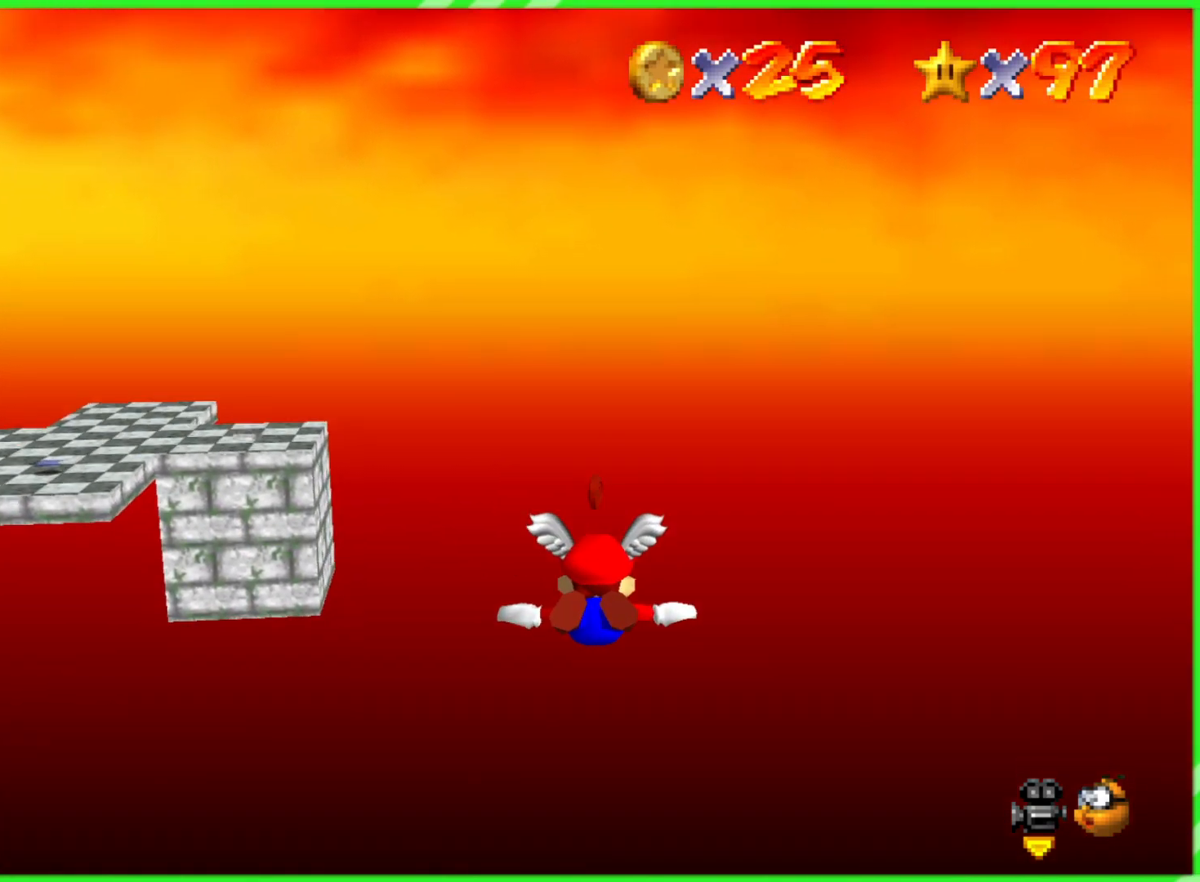
Gameplay with a controller (Nintendo layout); each line is a JSON object with the inputs held at the frame after it. "events" lists button and stick changes between this image and that frame as [ms after this image, input, new state], when the widget could be followed in between. Not read: DPAD_DOWN DPAD_UP L1 L3 R1 R3 X Y.
{"buttons": [], "left_stick": "up", "events": [[350, "left_stick", "up"]]}
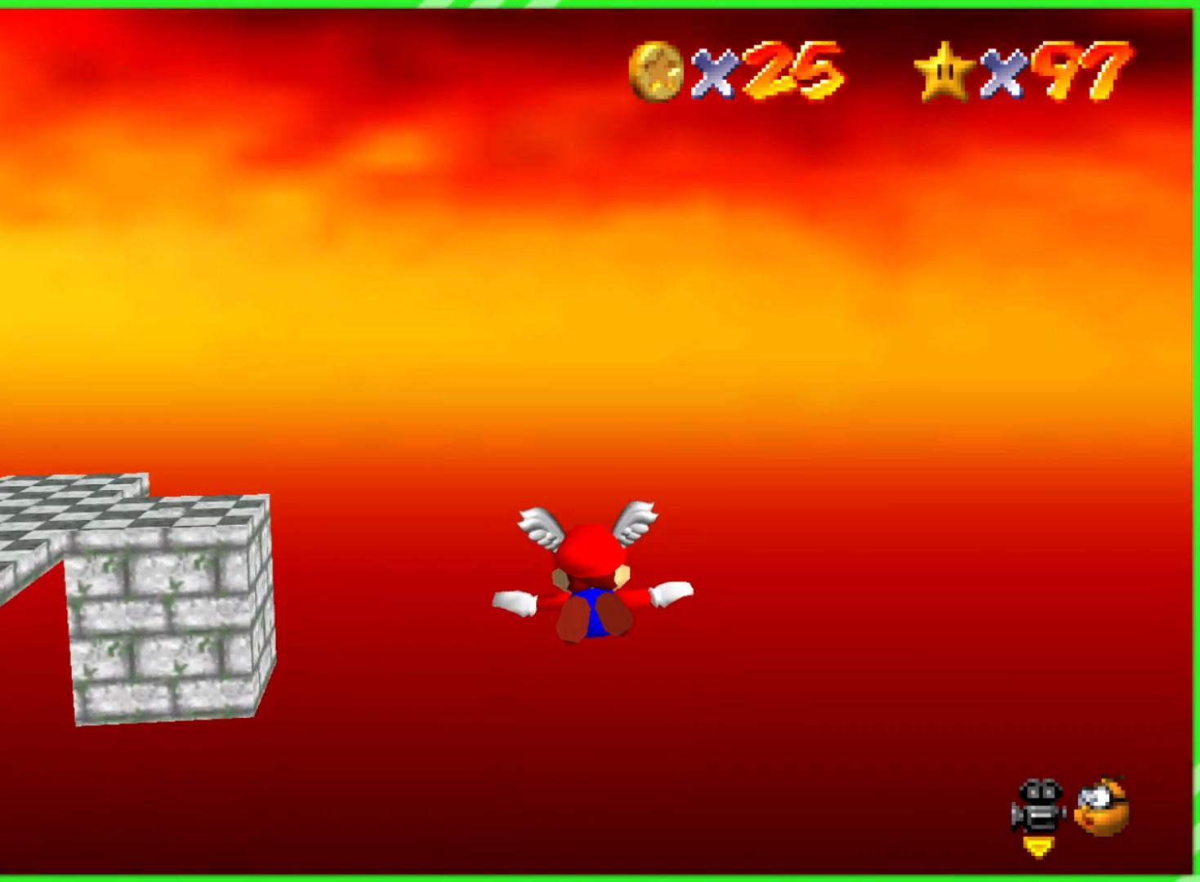
{"buttons": [], "left_stick": "left", "events": [[167, "left_stick", "center"], [367, "left_stick", "left"]]}
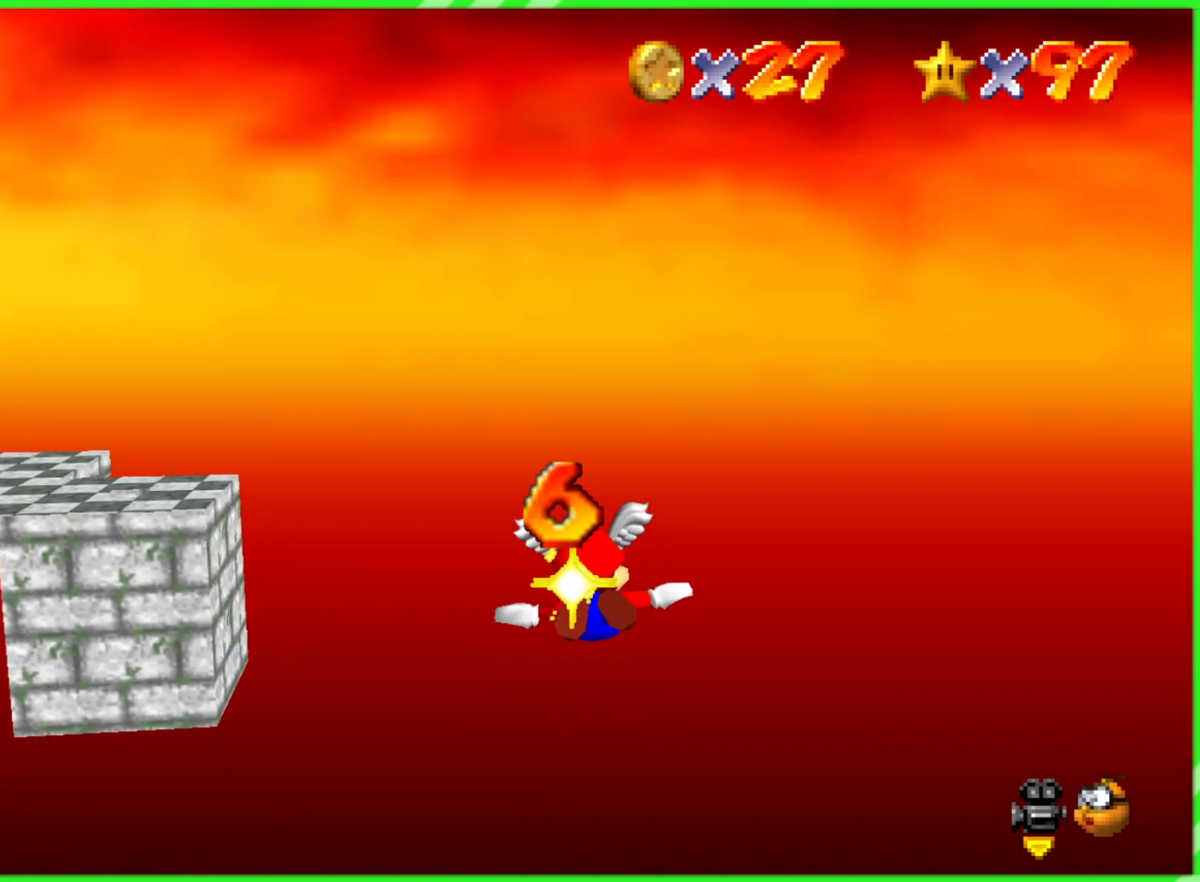
{"buttons": [], "left_stick": "center", "events": [[433, "left_stick", "center"]]}
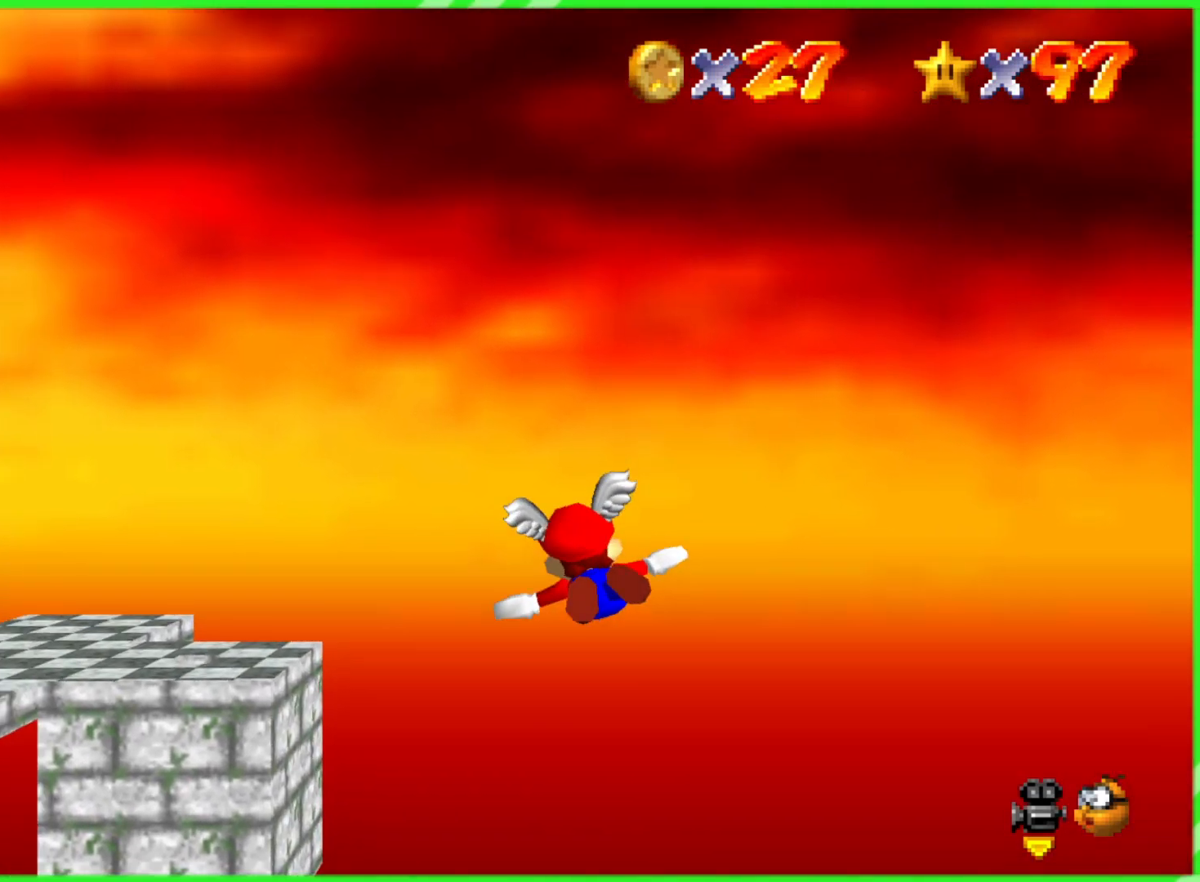
{"buttons": [], "left_stick": "left", "events": [[233, "left_stick", "left"]]}
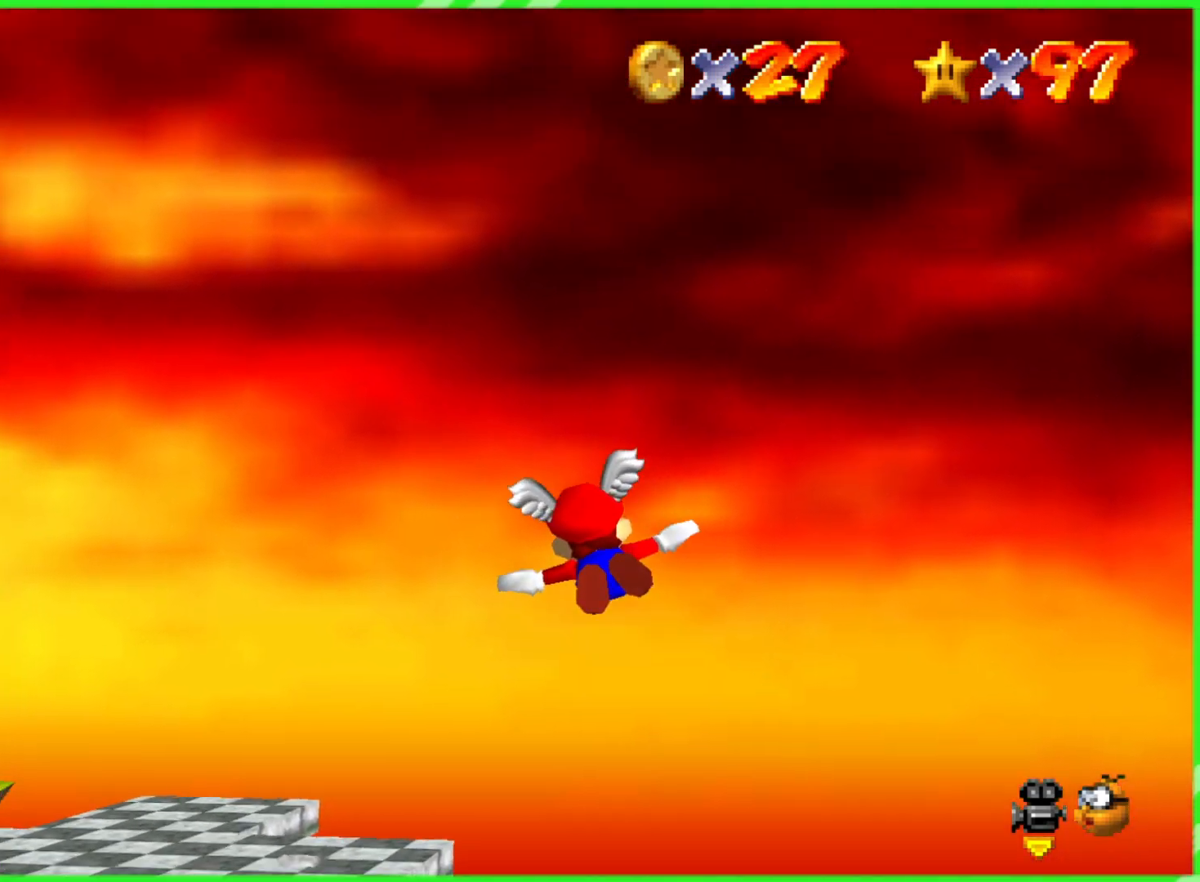
{"buttons": [], "left_stick": "up-left", "events": [[67, "left_stick", "up-left"]]}
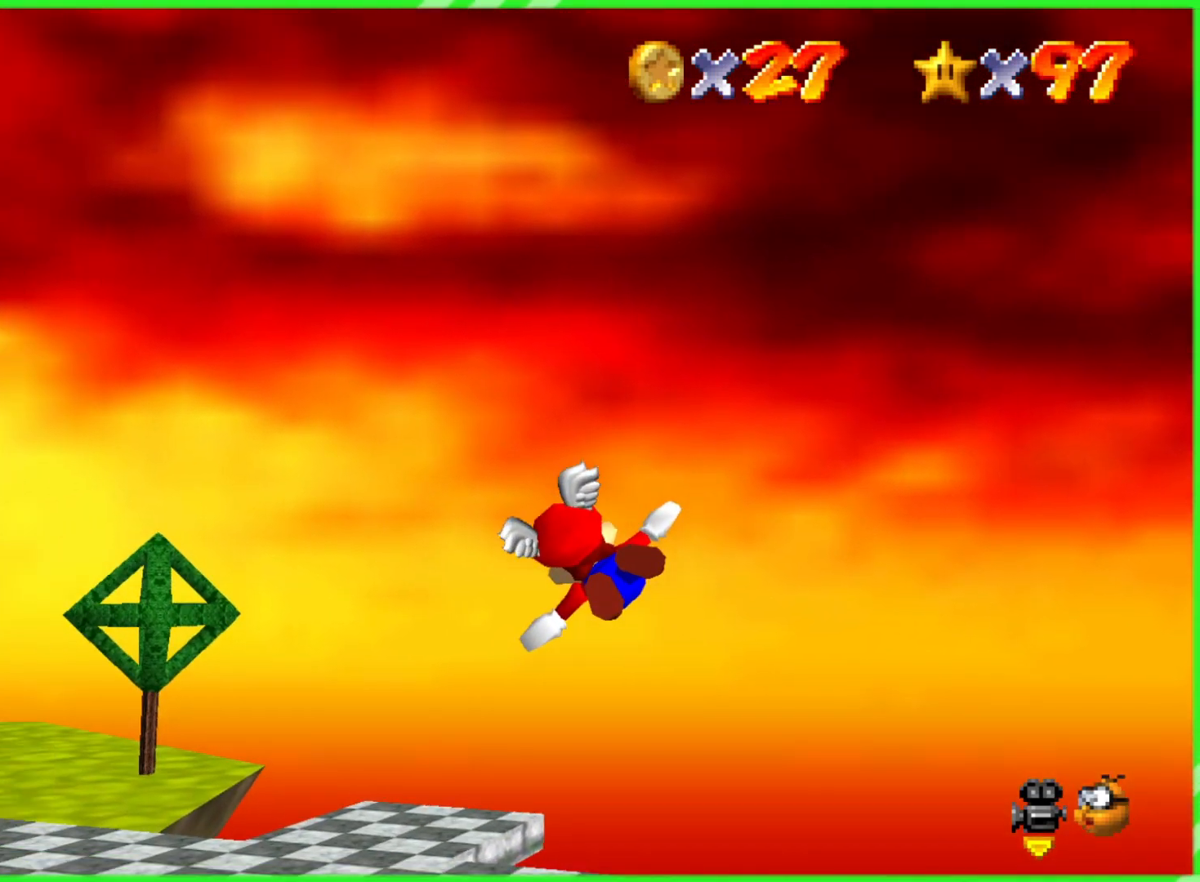
{"buttons": [], "left_stick": "center", "events": [[117, "left_stick", "center"]]}
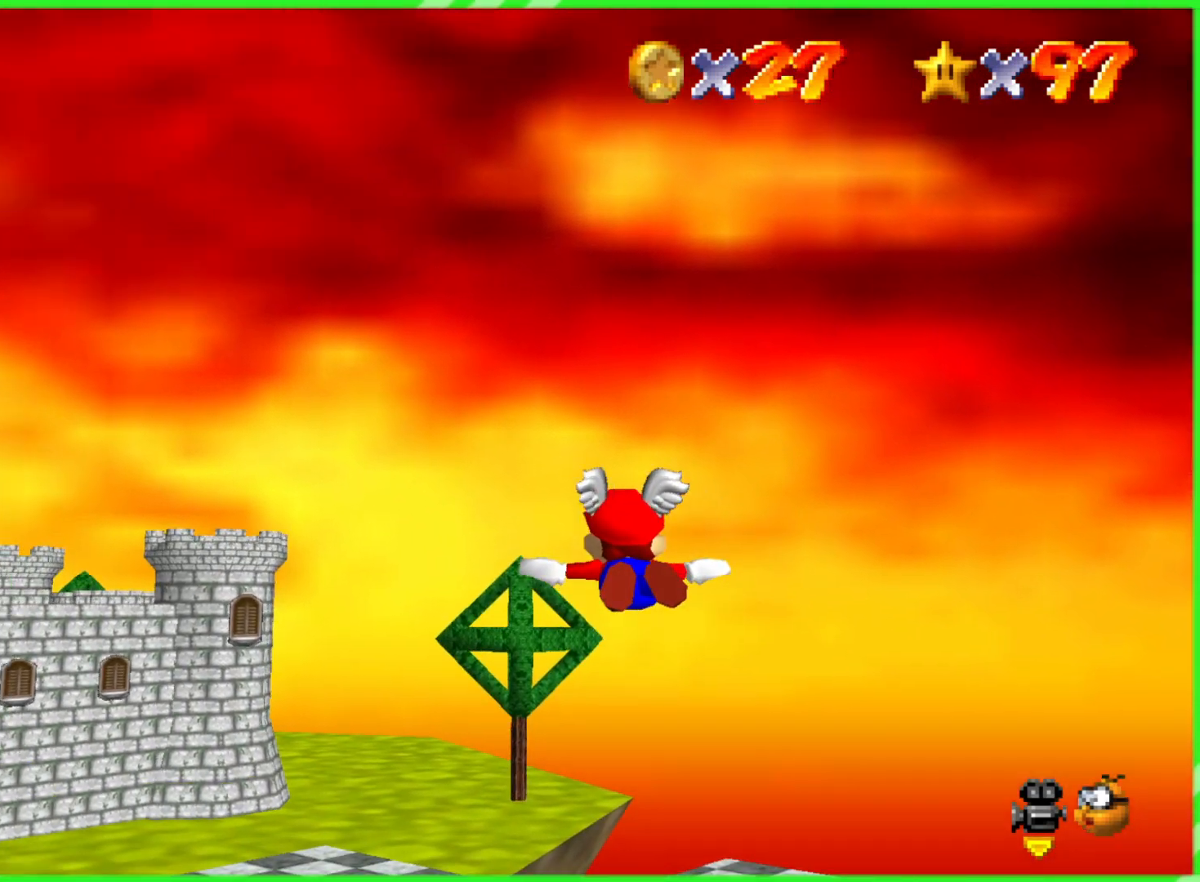
{"buttons": [], "left_stick": "up-right", "events": [[83, "left_stick", "up-right"]]}
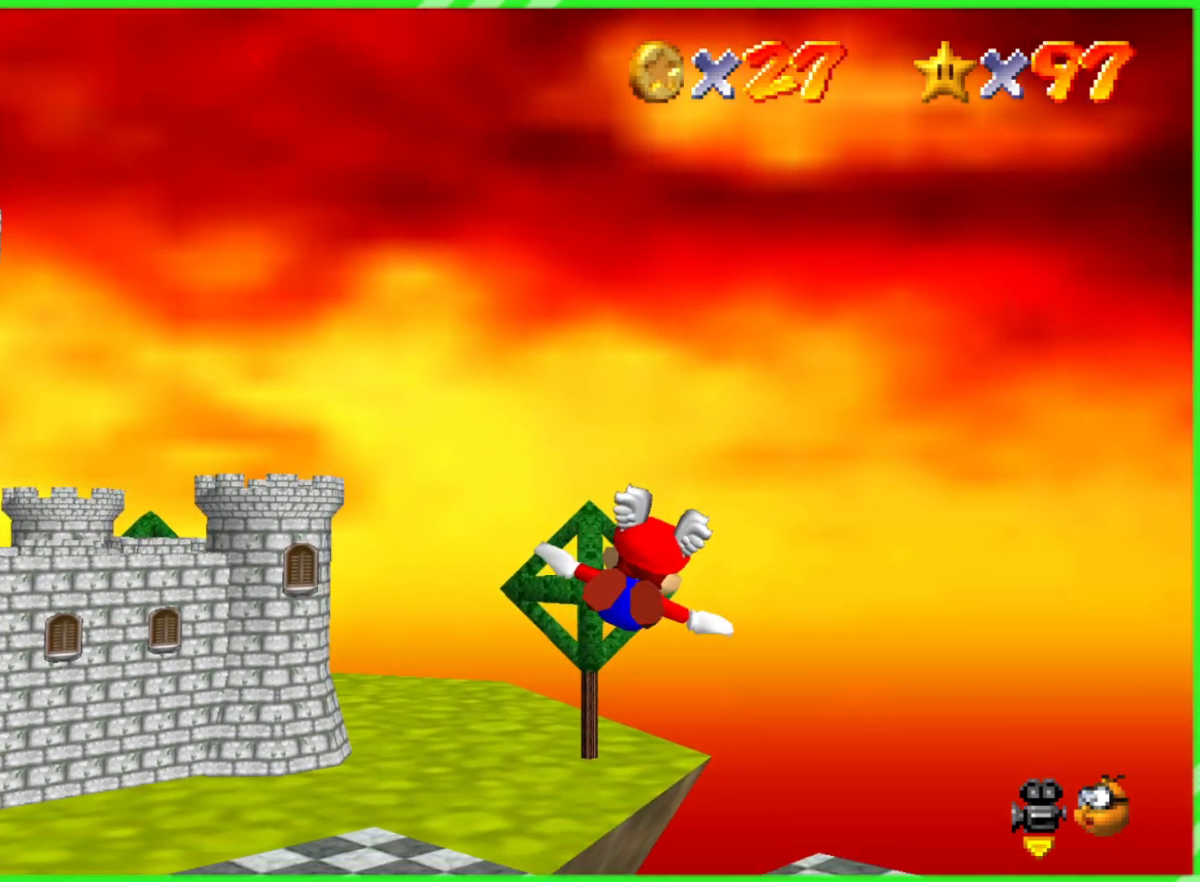
{"buttons": [], "left_stick": "center", "events": [[283, "left_stick", "up"], [433, "left_stick", "center"]]}
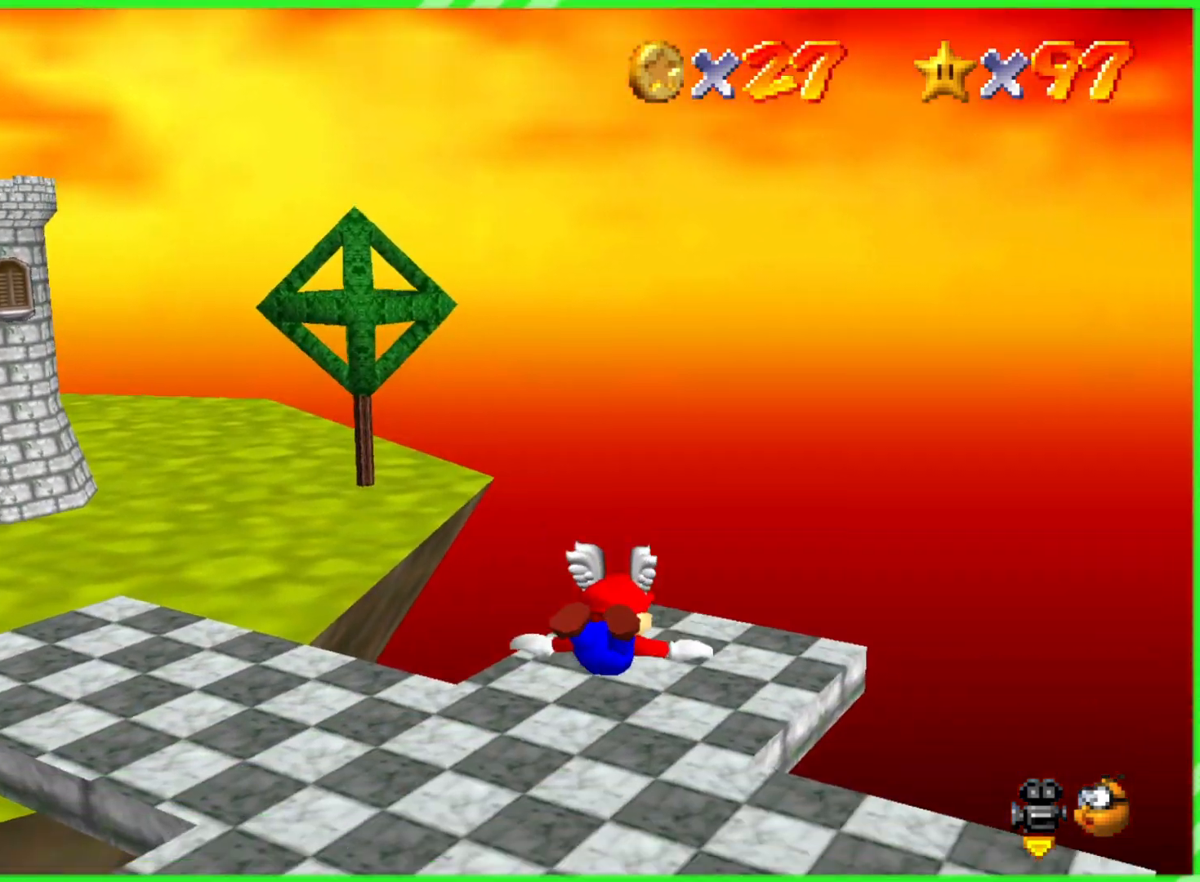
{"buttons": [], "left_stick": "up", "events": [[300, "left_stick", "up"]]}
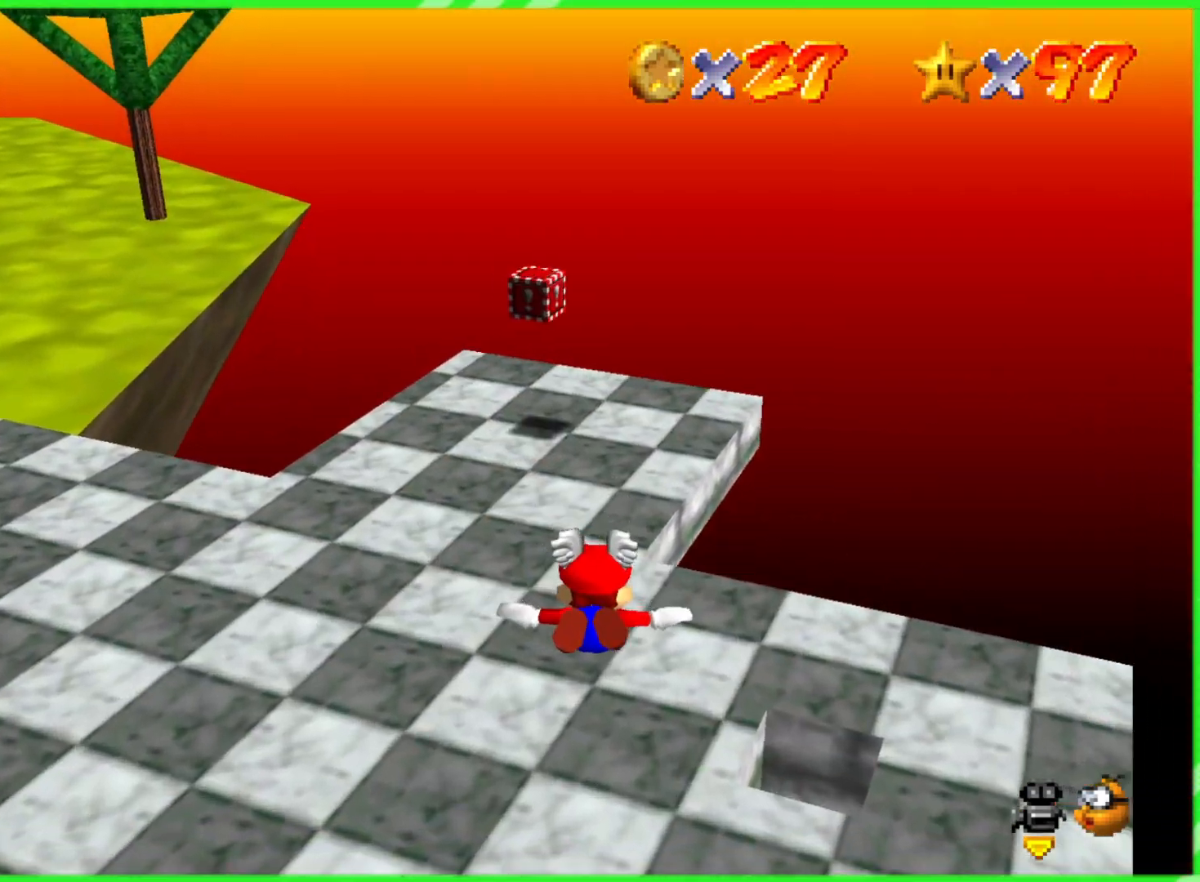
{"buttons": [], "left_stick": "up-left", "events": [[17, "left_stick", "up-left"]]}
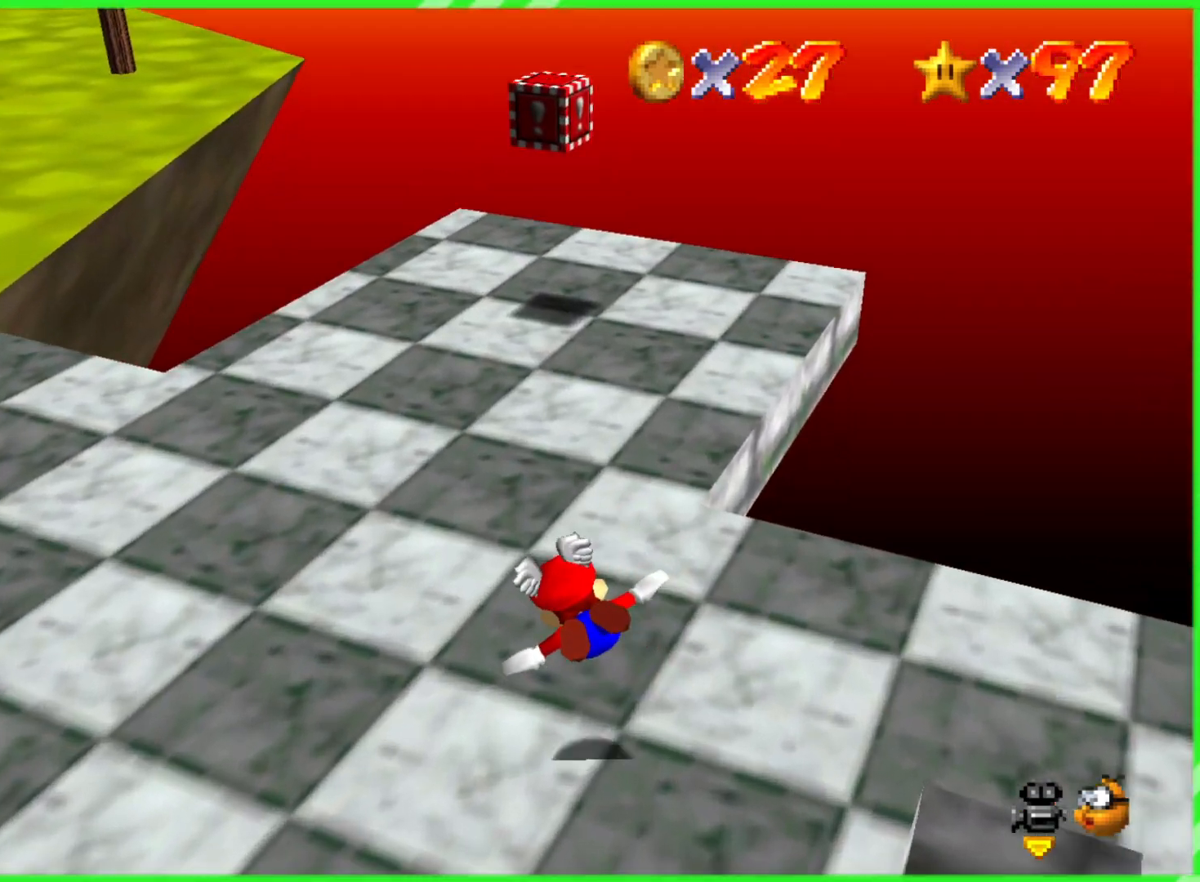
{"buttons": [], "left_stick": "center", "events": [[117, "left_stick", "center"]]}
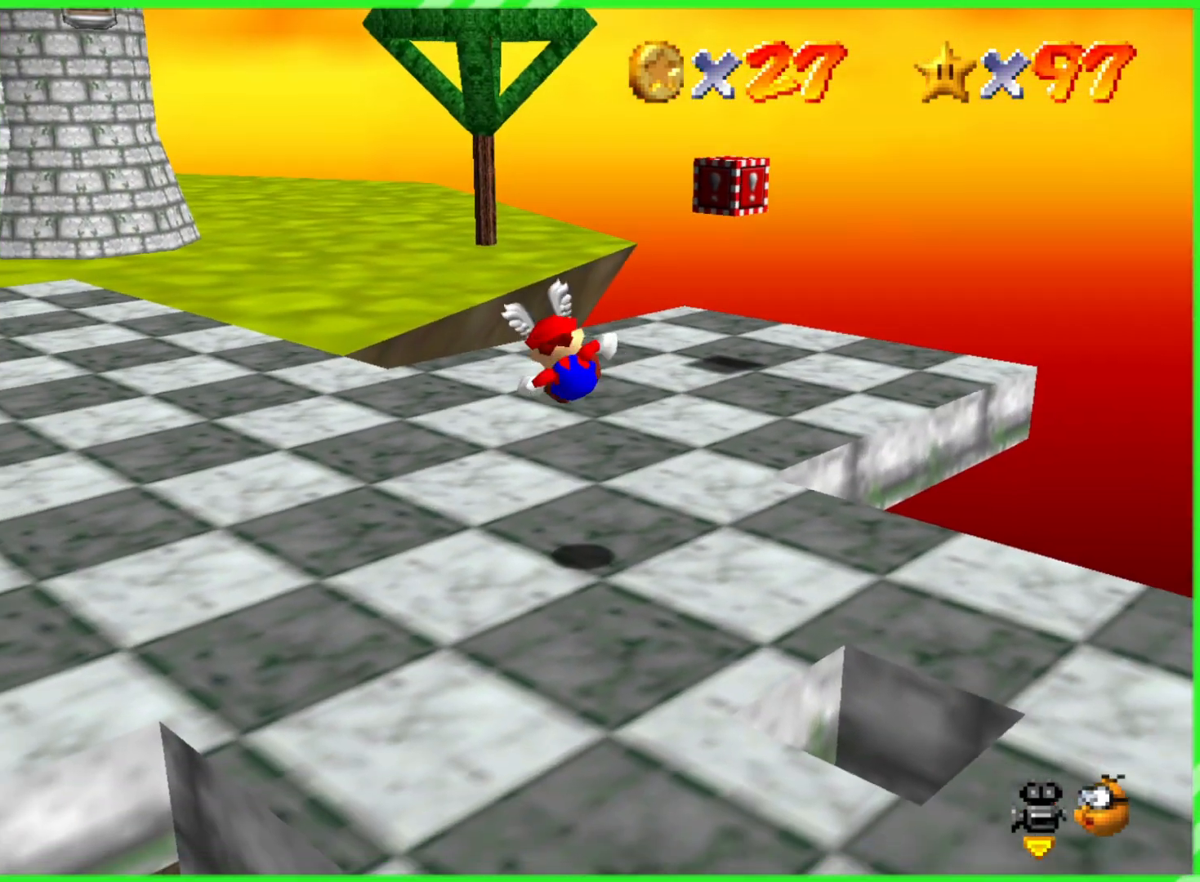
{"buttons": [], "left_stick": "up", "events": [[167, "C_RIGHT", "down"], [317, "C_RIGHT", "up"], [400, "left_stick", "up"]]}
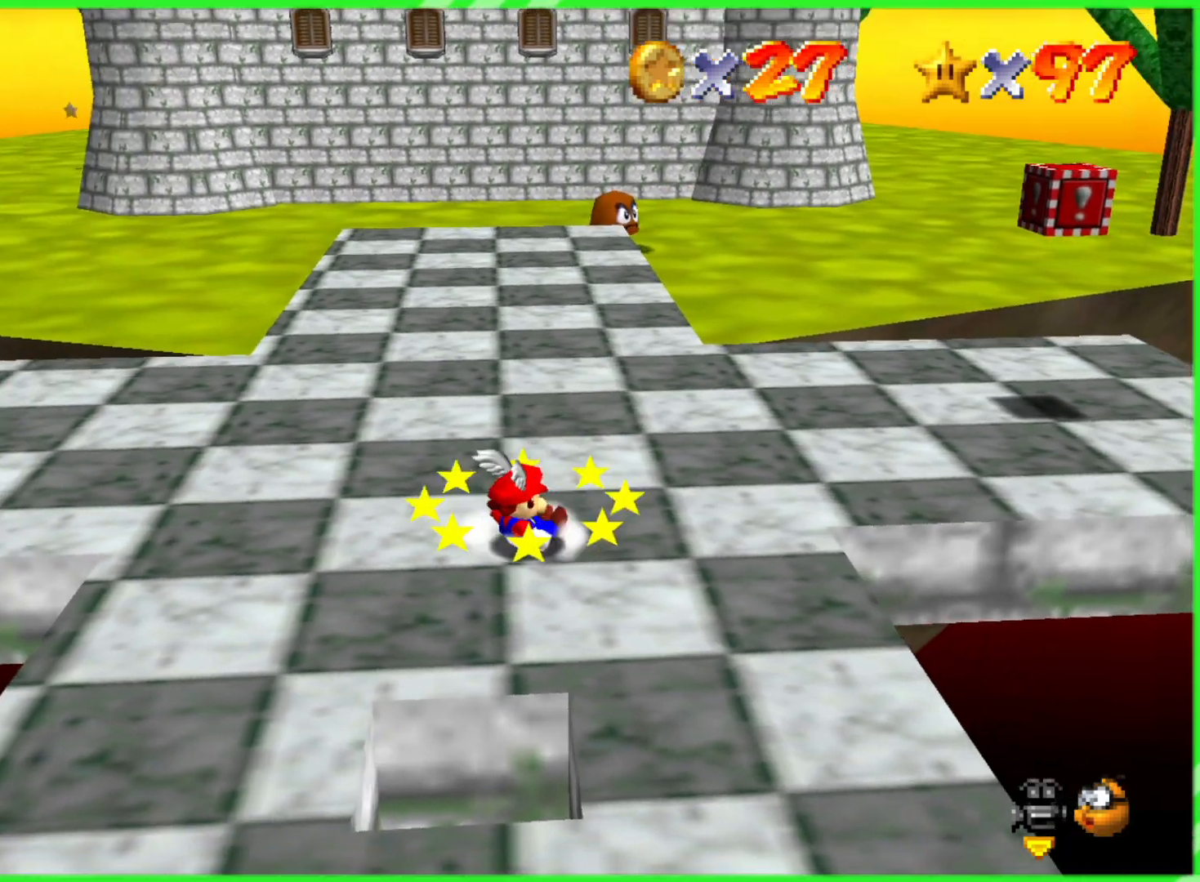
{"buttons": ["C_RIGHT"], "left_stick": "up-right", "events": [[33, "left_stick", "up-right"], [367, "C_RIGHT", "down"]]}
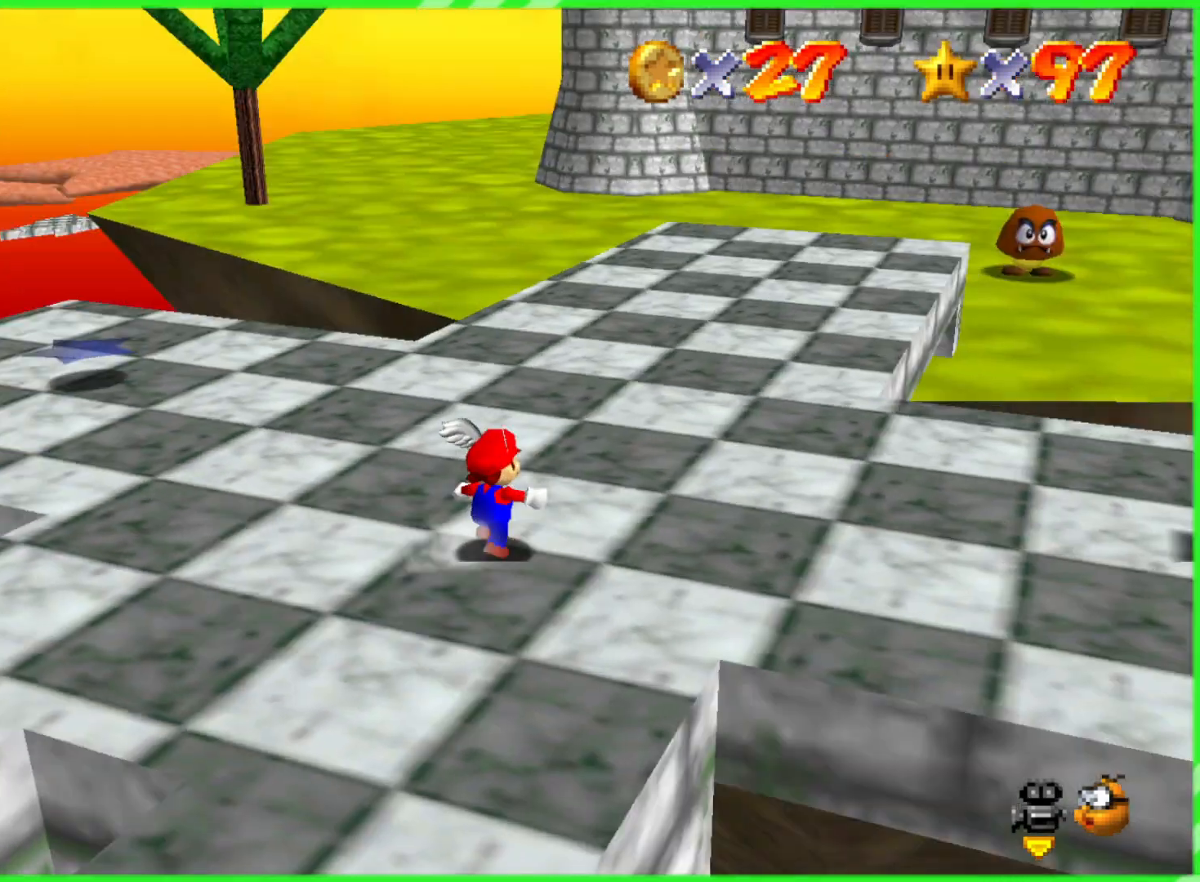
{"buttons": [], "left_stick": "right", "events": [[17, "C_RIGHT", "up"], [183, "left_stick", "right"]]}
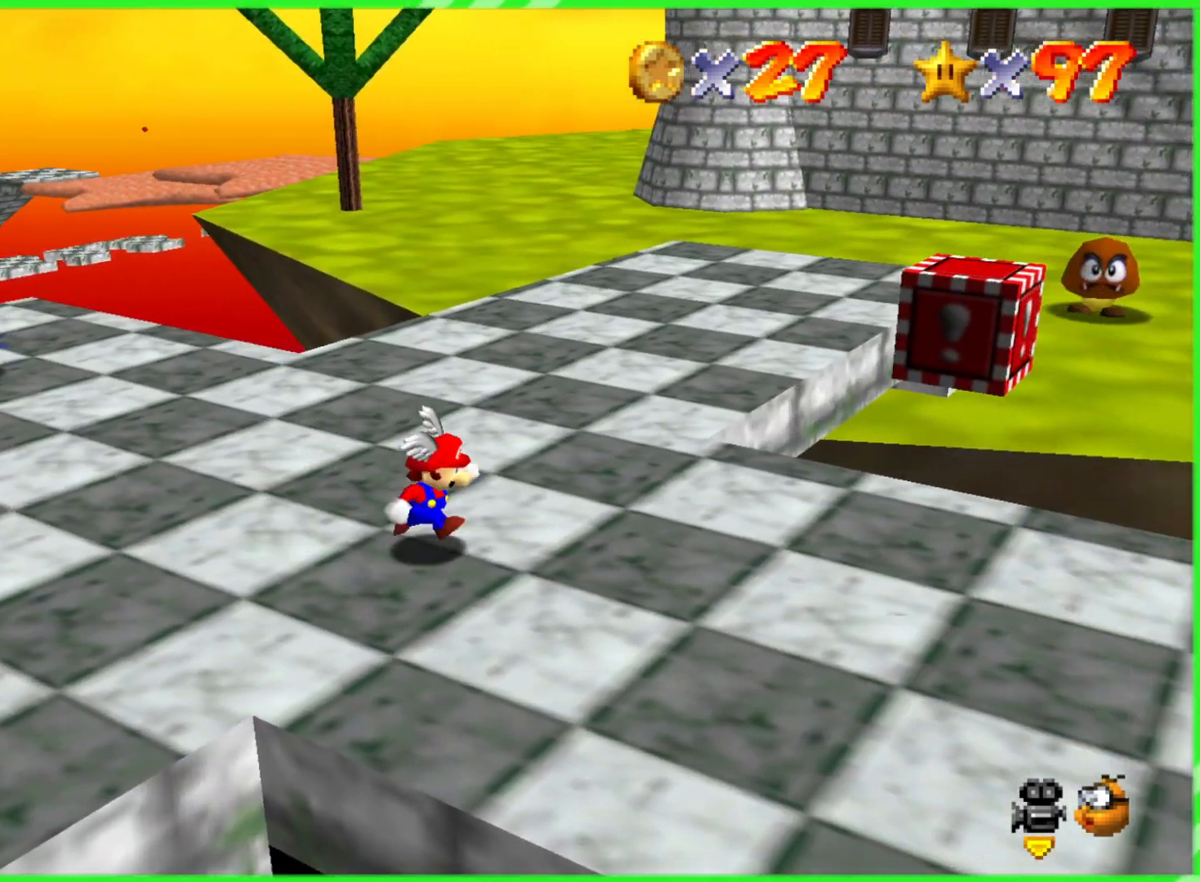
{"buttons": [], "left_stick": "down-right", "events": [[433, "left_stick", "down-right"]]}
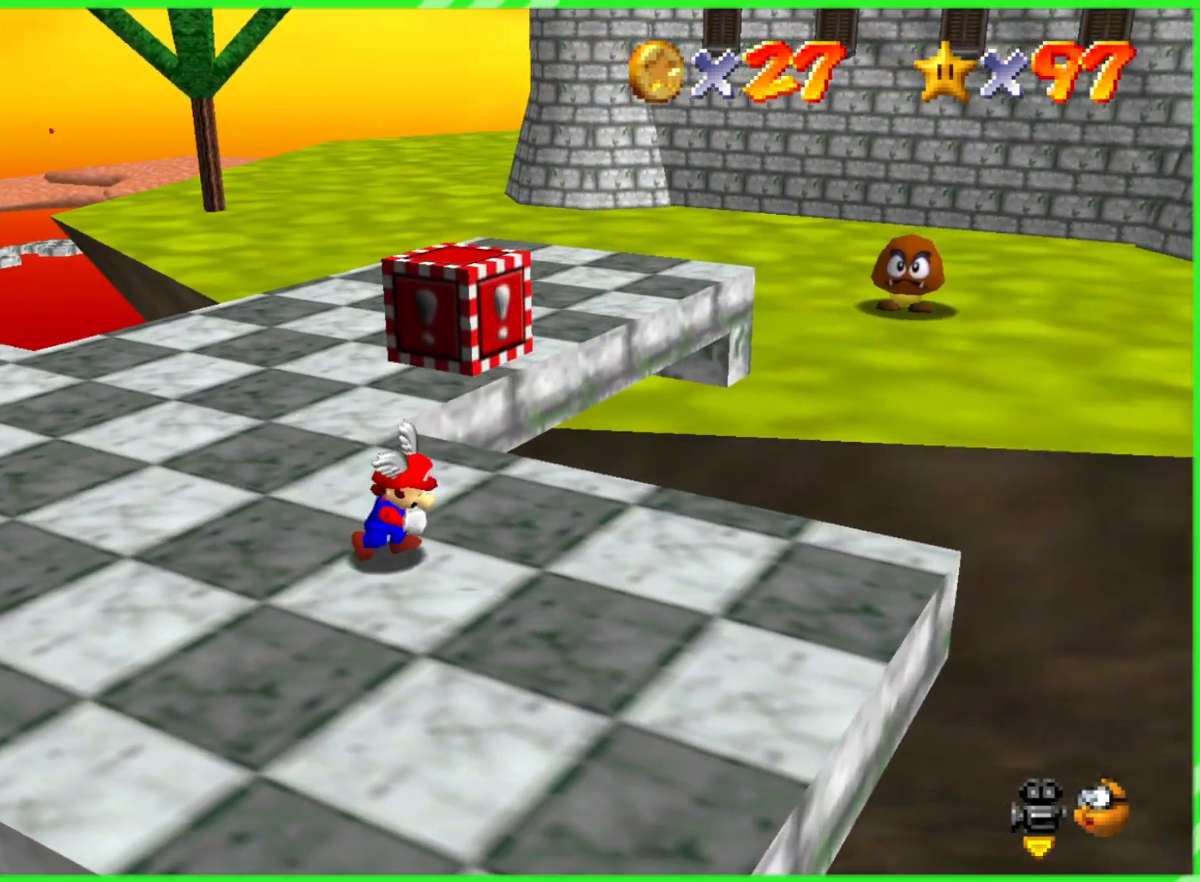
{"buttons": [], "left_stick": "up", "events": [[200, "left_stick", "left"], [250, "A", "down"], [300, "left_stick", "up-left"], [467, "A", "up"], [483, "left_stick", "up"]]}
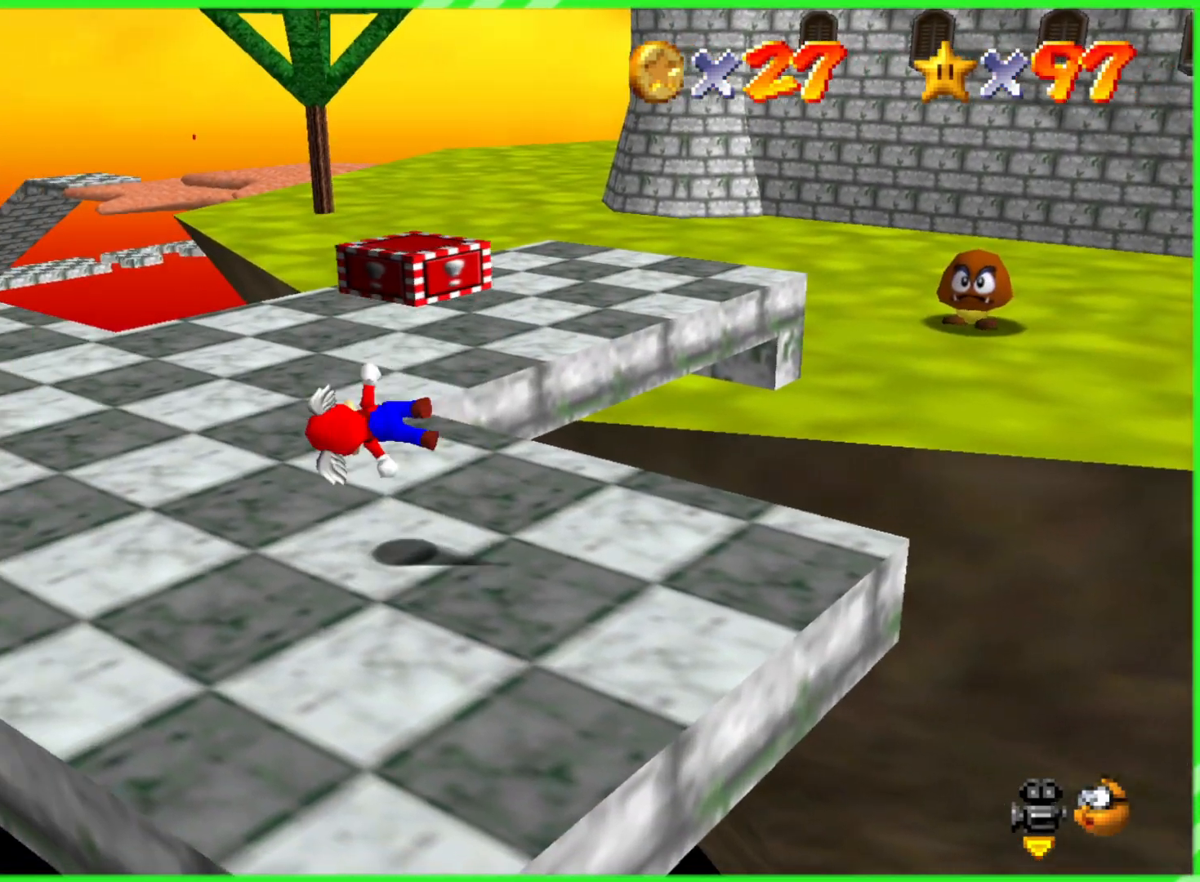
{"buttons": ["A"], "left_stick": "down-right", "events": [[83, "left_stick", "up-right"], [300, "A", "down"], [333, "left_stick", "down-right"]]}
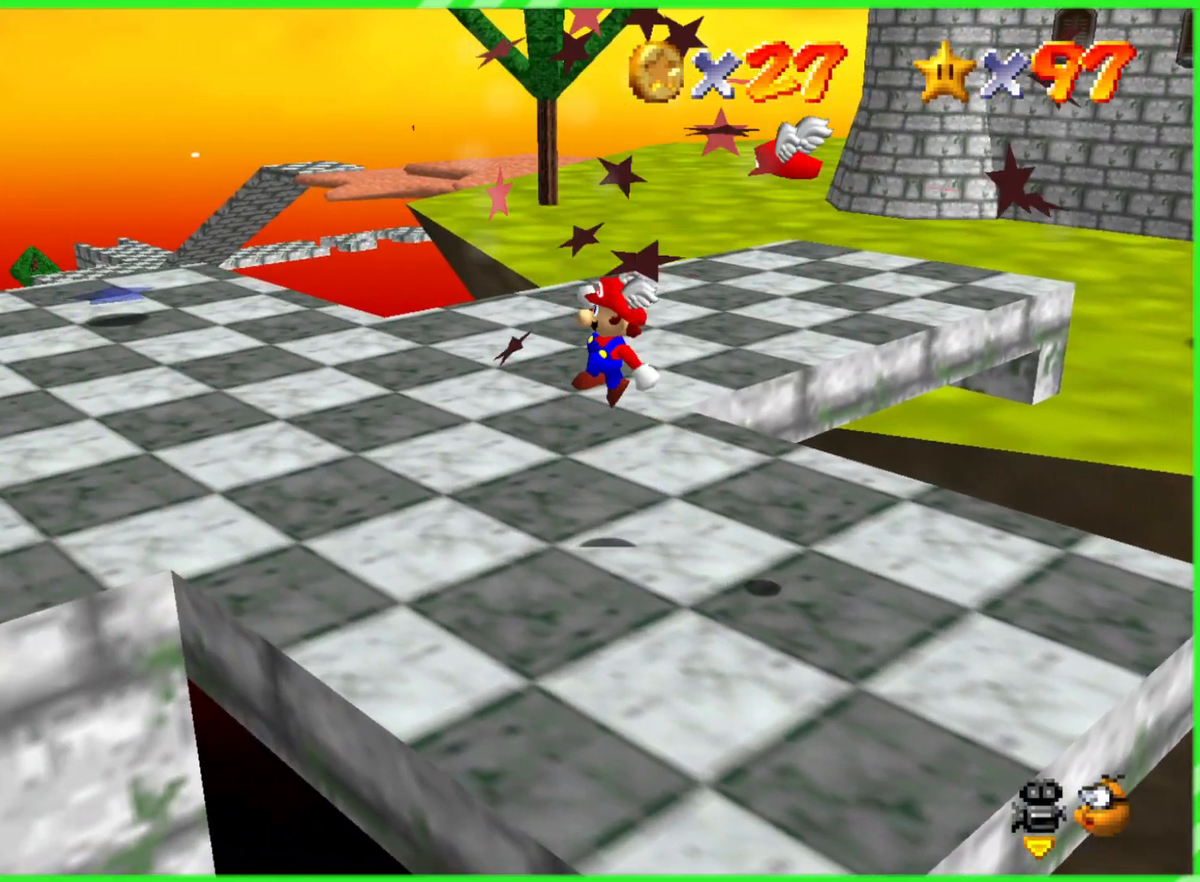
{"buttons": [], "left_stick": "right", "events": [[167, "left_stick", "right"], [400, "A", "up"]]}
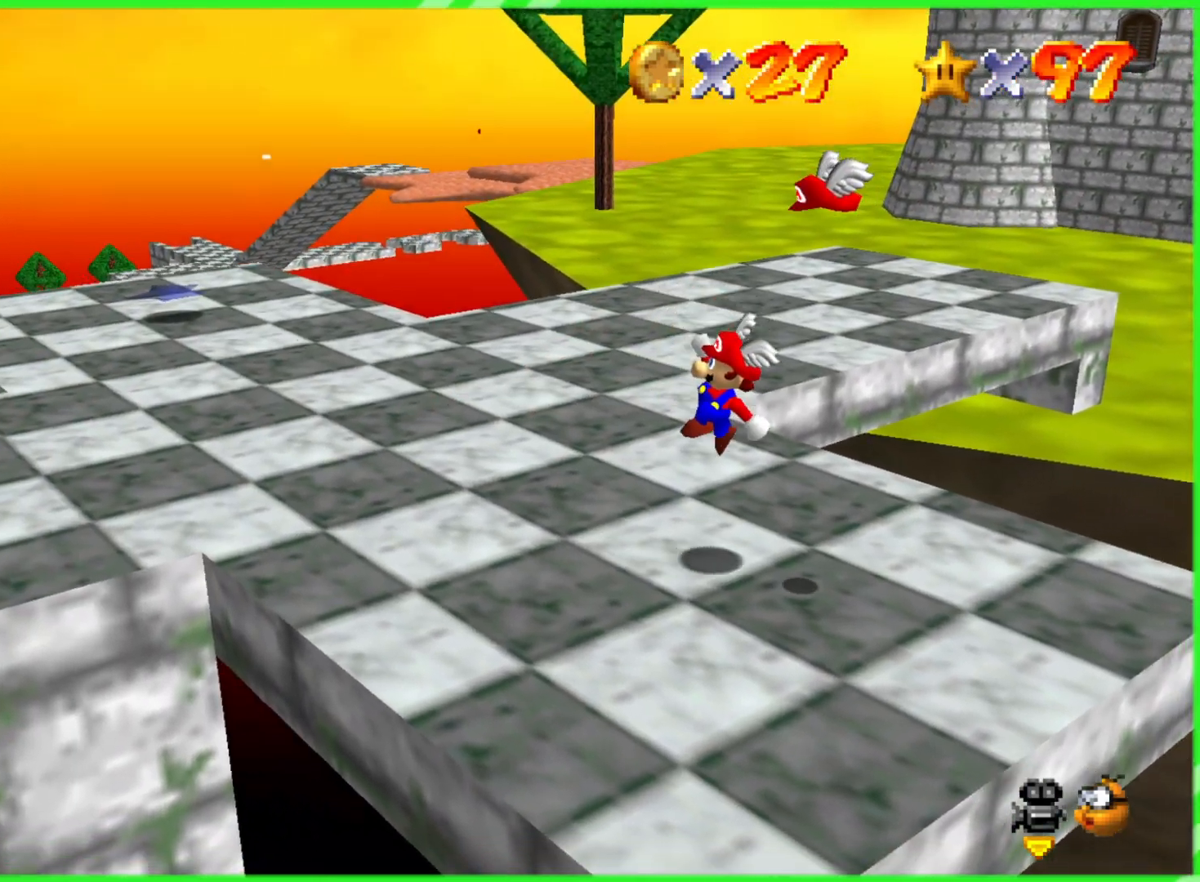
{"buttons": ["C_RIGHT"], "left_stick": "center", "events": [[100, "left_stick", "center"], [450, "C_RIGHT", "down"]]}
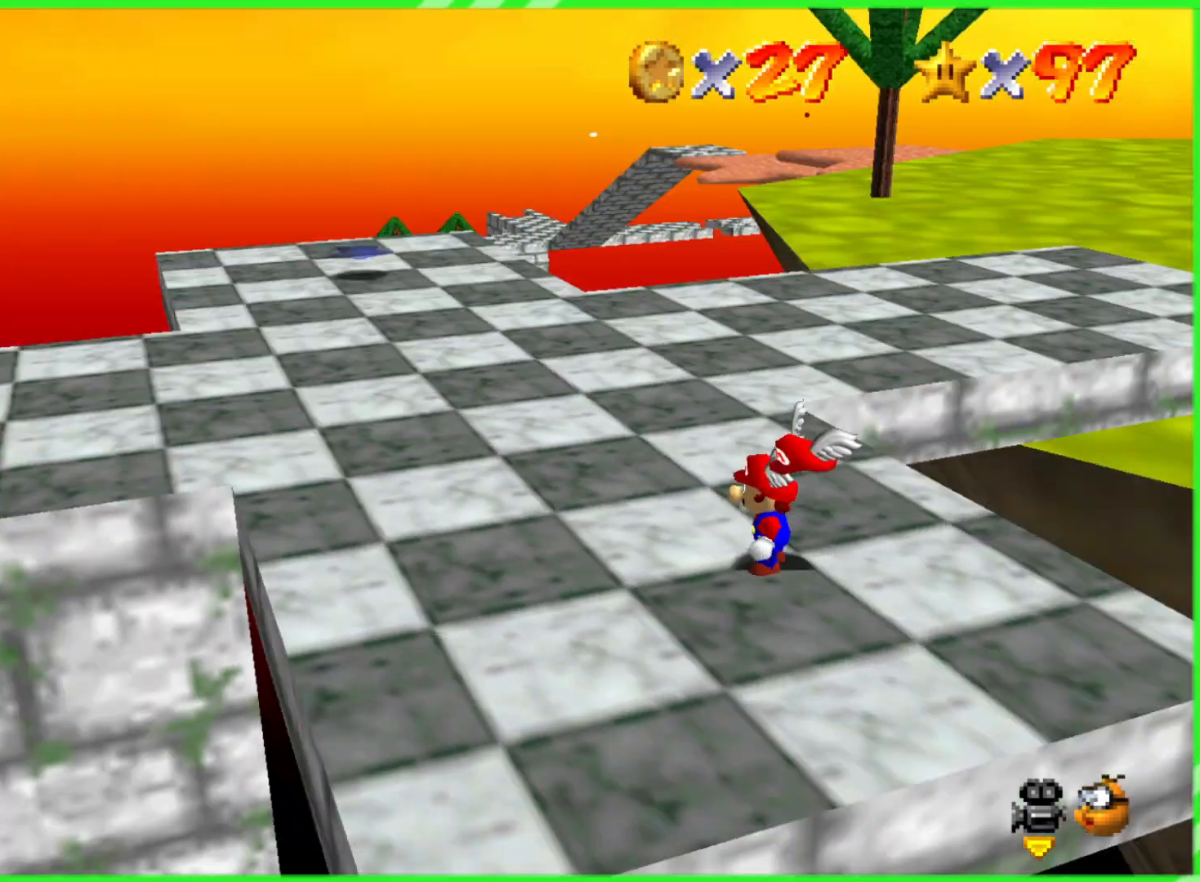
{"buttons": [], "left_stick": "left", "events": [[117, "C_RIGHT", "up"], [317, "left_stick", "down"], [467, "left_stick", "left"]]}
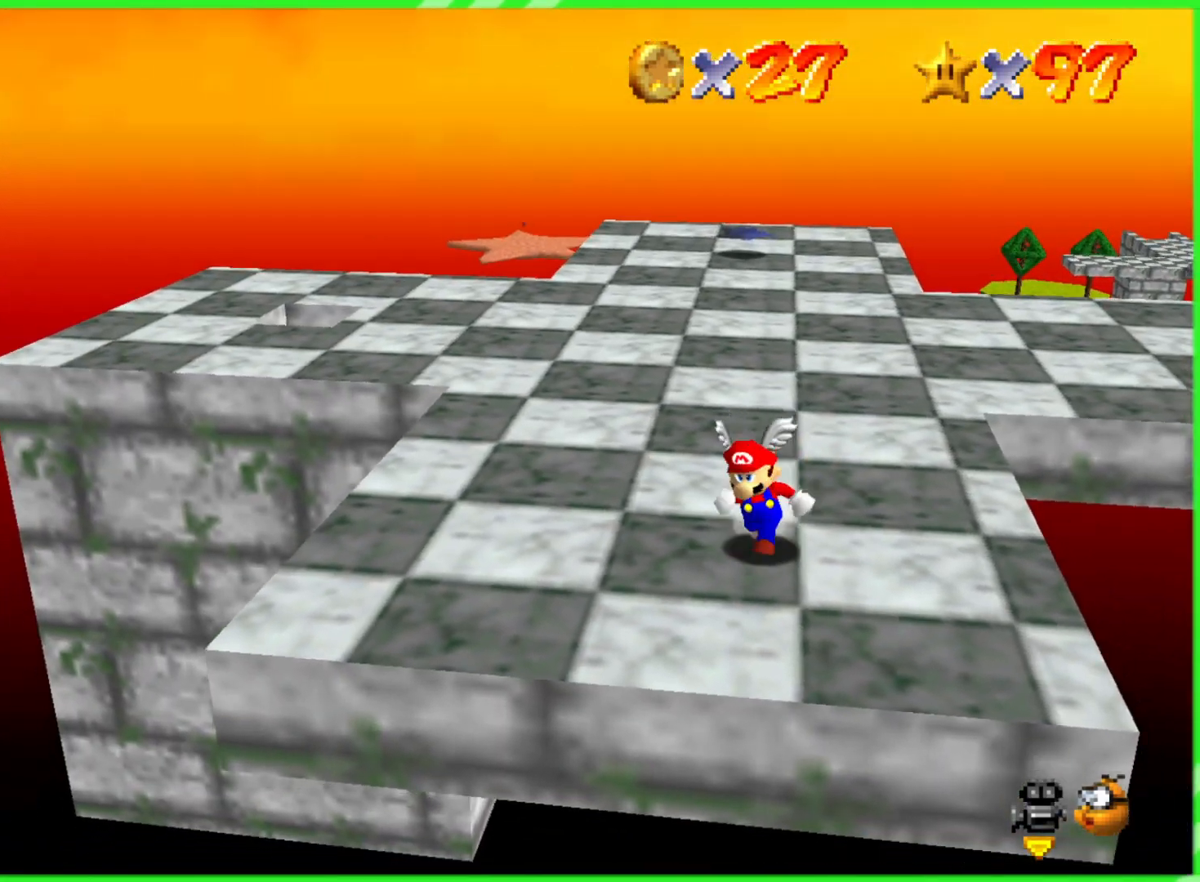
{"buttons": [], "left_stick": "up", "events": [[17, "left_stick", "up-left"], [183, "left_stick", "up"]]}
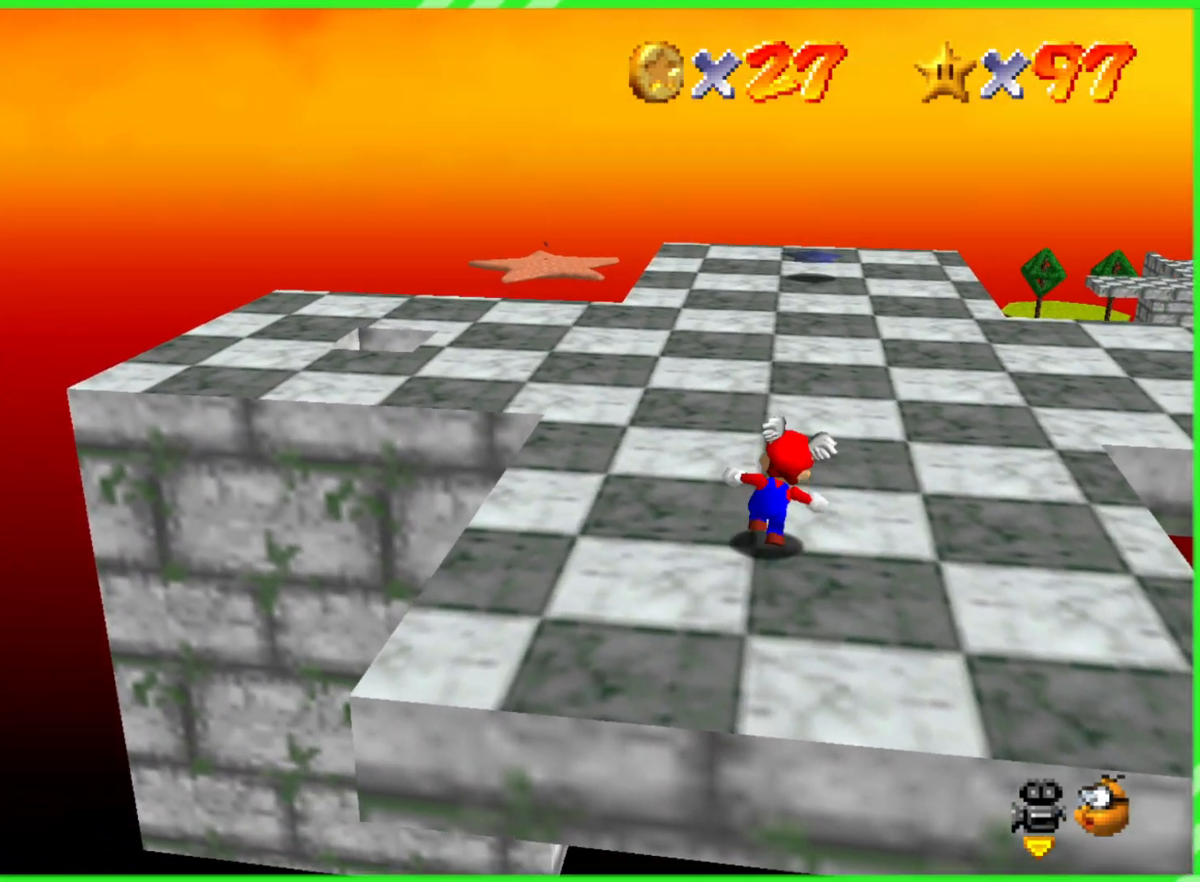
{"buttons": [], "left_stick": "up", "events": []}
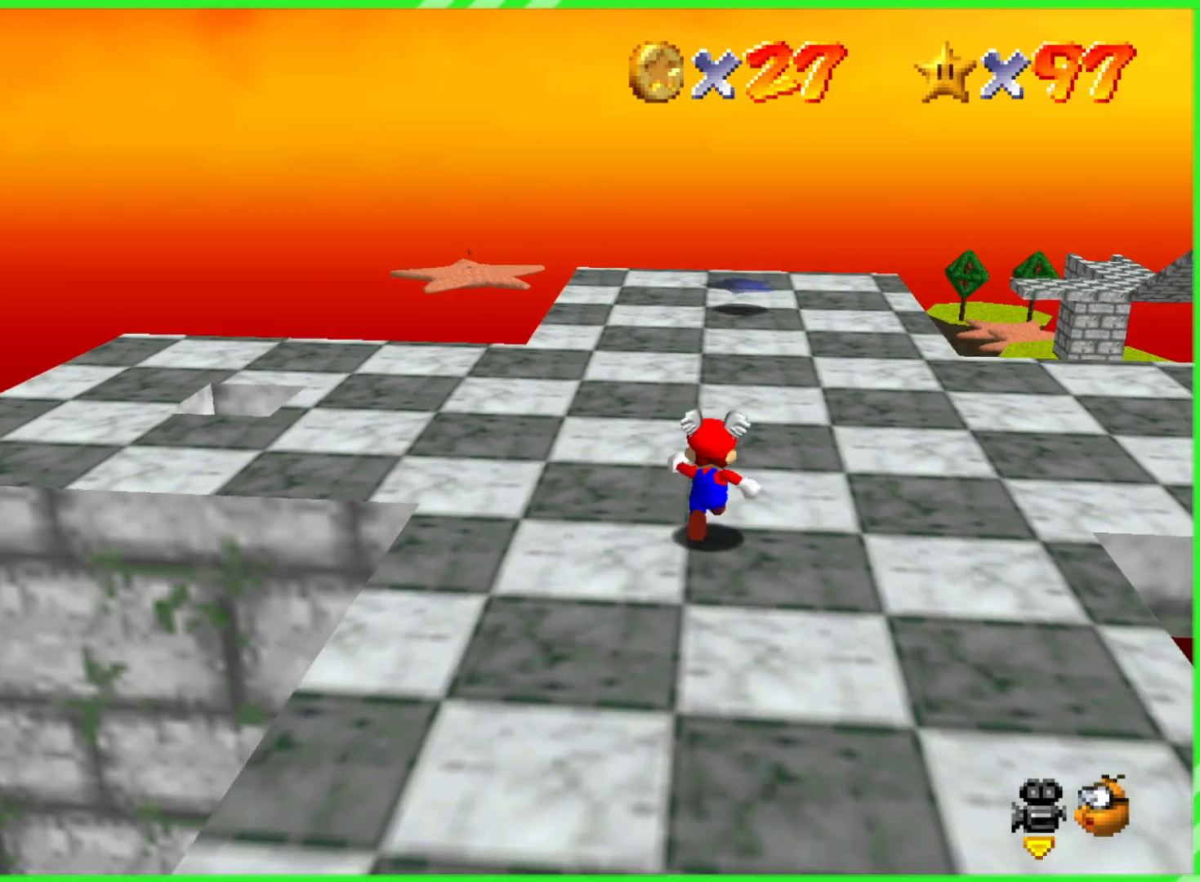
{"buttons": [], "left_stick": "center", "events": [[133, "left_stick", "up-left"], [333, "left_stick", "center"]]}
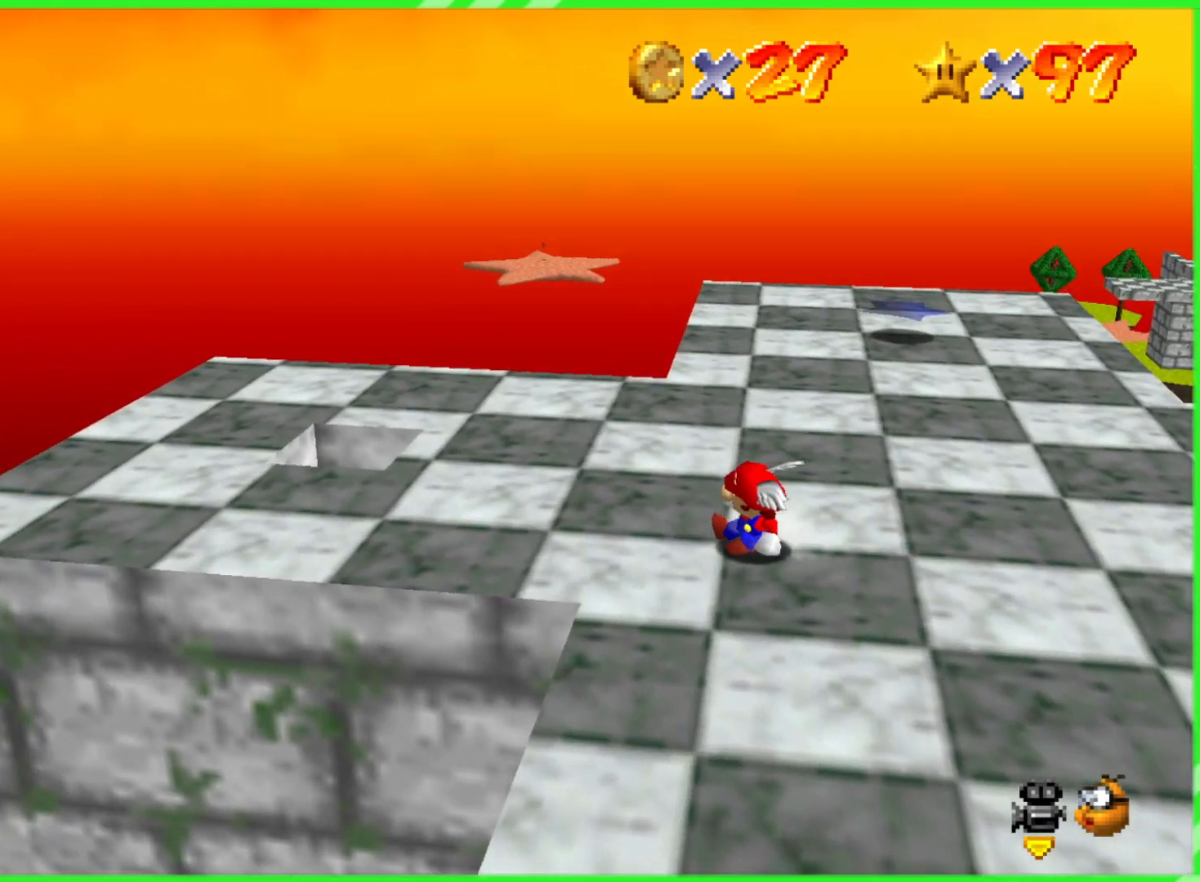
{"buttons": [], "left_stick": "center", "events": [[33, "START", "down"], [250, "START", "up"]]}
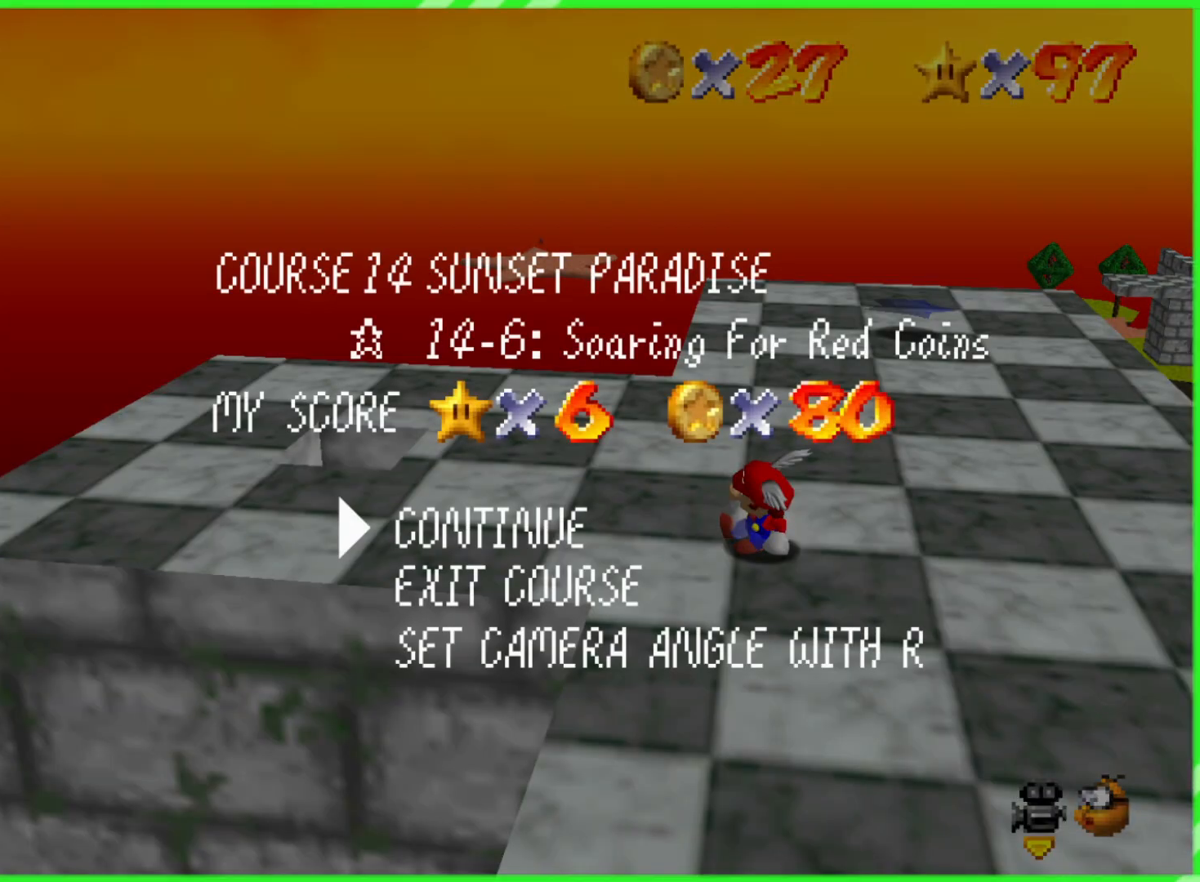
{"buttons": [], "left_stick": "center", "events": []}
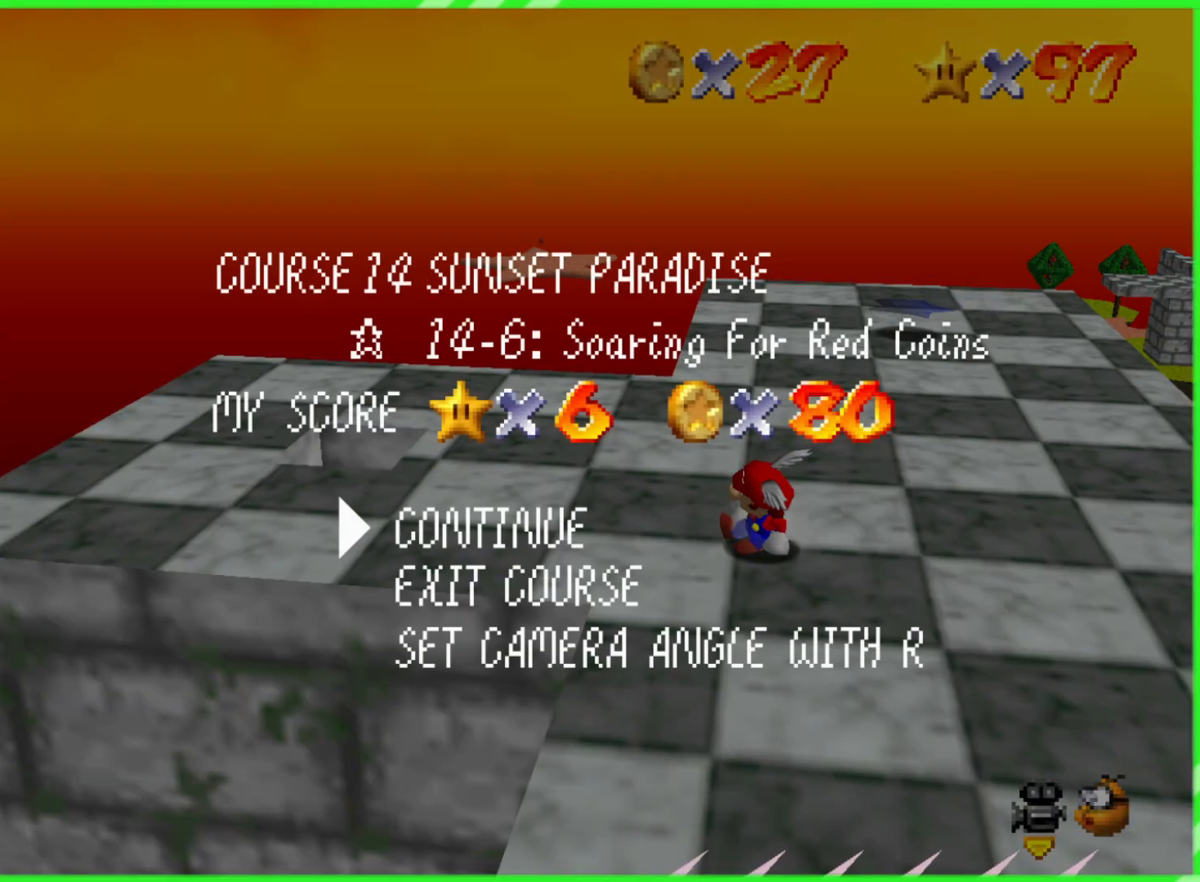
{"buttons": [], "left_stick": "center", "events": []}
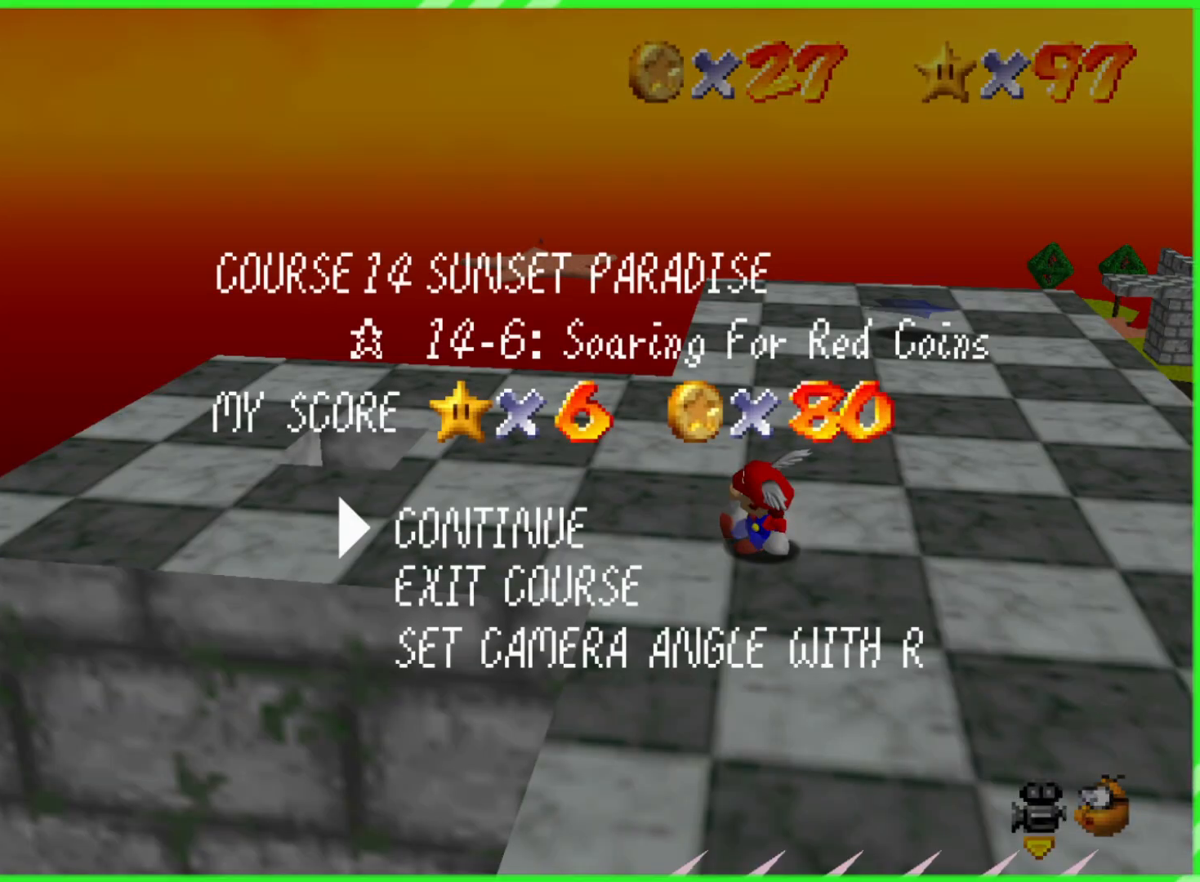
{"buttons": [], "left_stick": "center", "events": []}
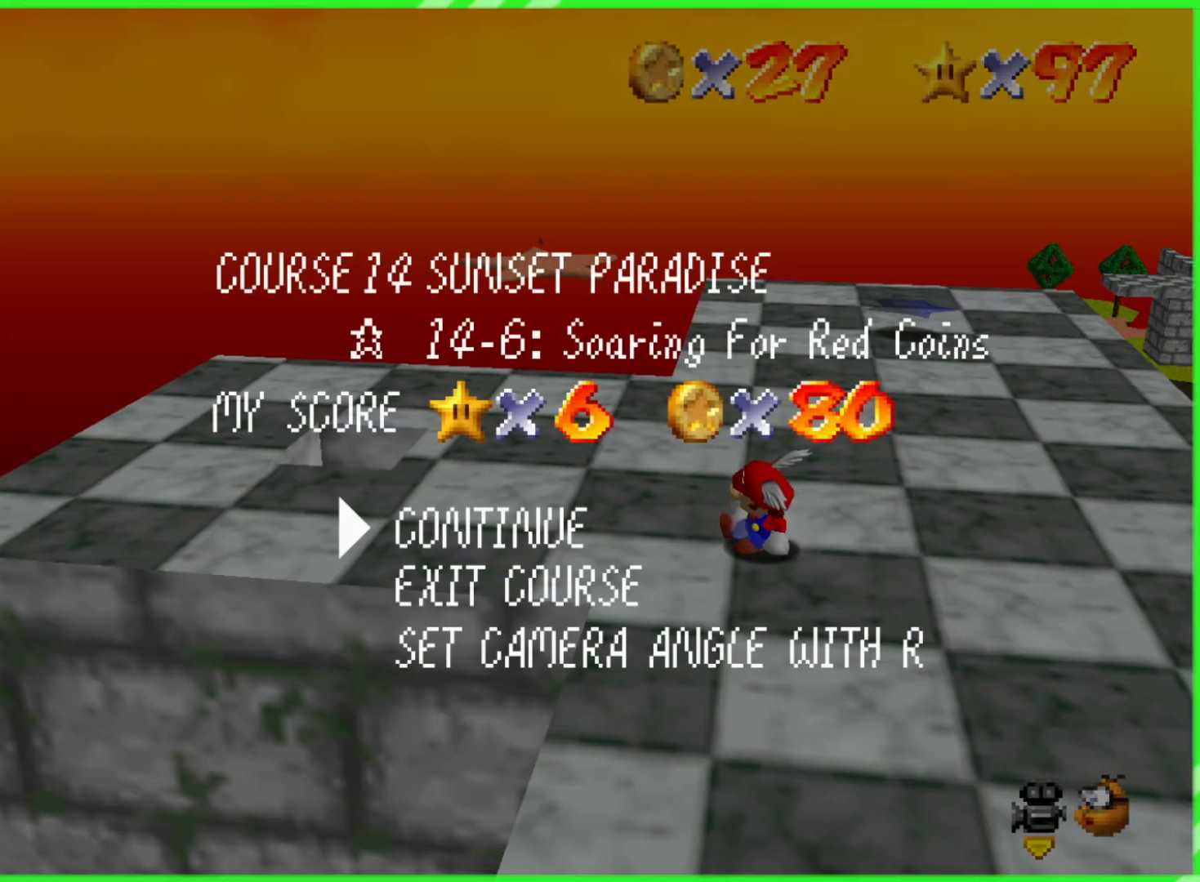
{"buttons": [], "left_stick": "center", "events": []}
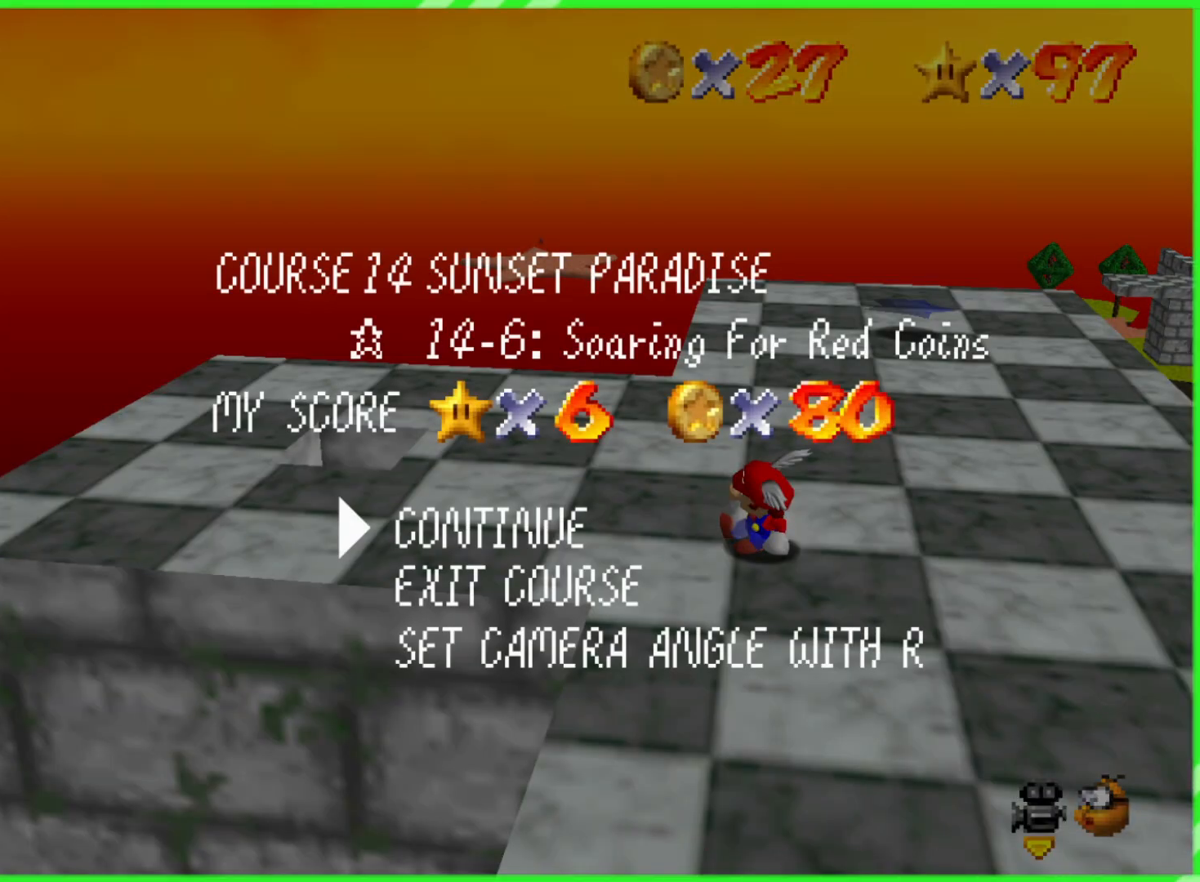
{"buttons": [], "left_stick": "center", "events": []}
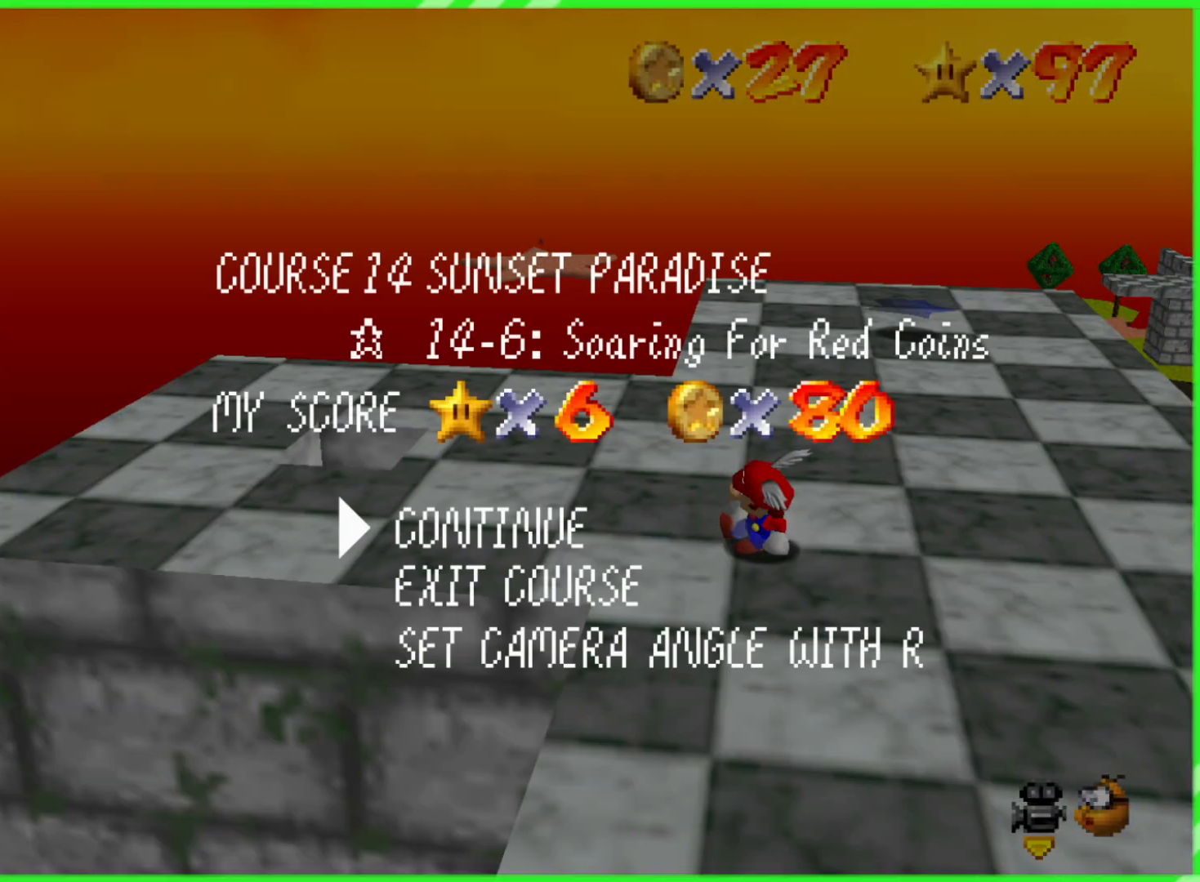
{"buttons": [], "left_stick": "center", "events": []}